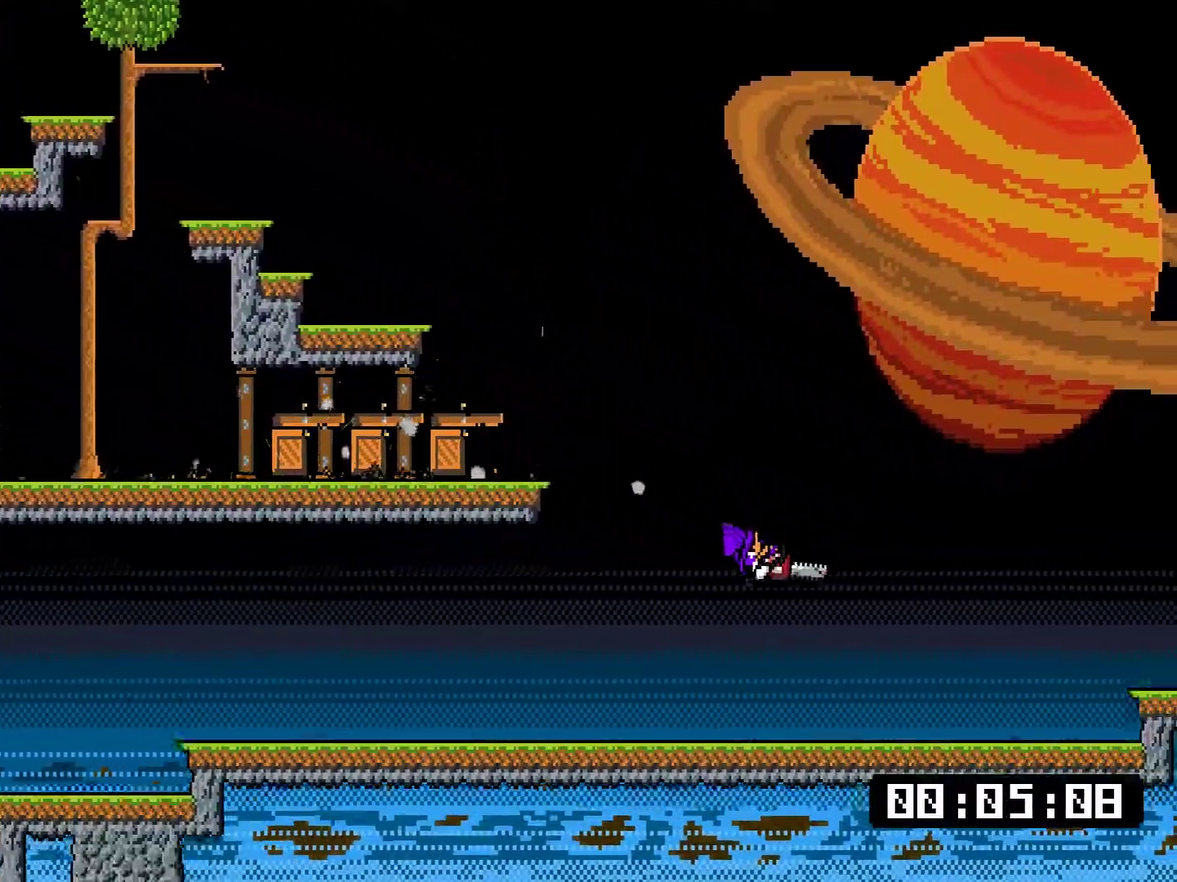
Gameplay with a controller (PlayStation layout); each line is a JSON object with the inputs held at the frame after it. "events" lists button and stick changes between this image and that frame as [ms after this image, input, new state], when the widget could be followed in between. Not read: L3 left_stick.
{"buttons": ["SQUARE", "DPAD_DOWN", "DPAD_RIGHT"], "right_stick": "center", "events": [[200, "CROSS", "down"], [300, "CROSS", "up"]]}
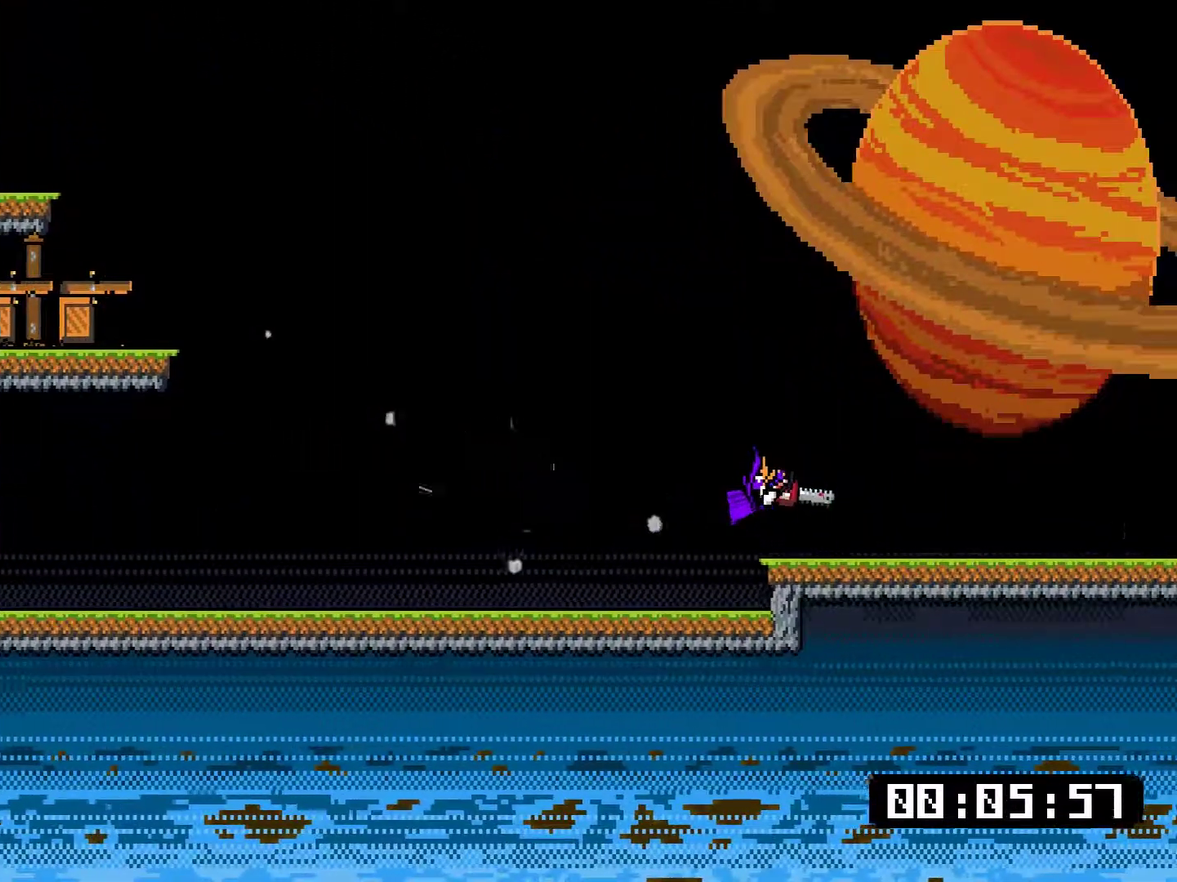
{"buttons": ["SQUARE", "DPAD_DOWN", "DPAD_RIGHT"], "right_stick": "center", "events": []}
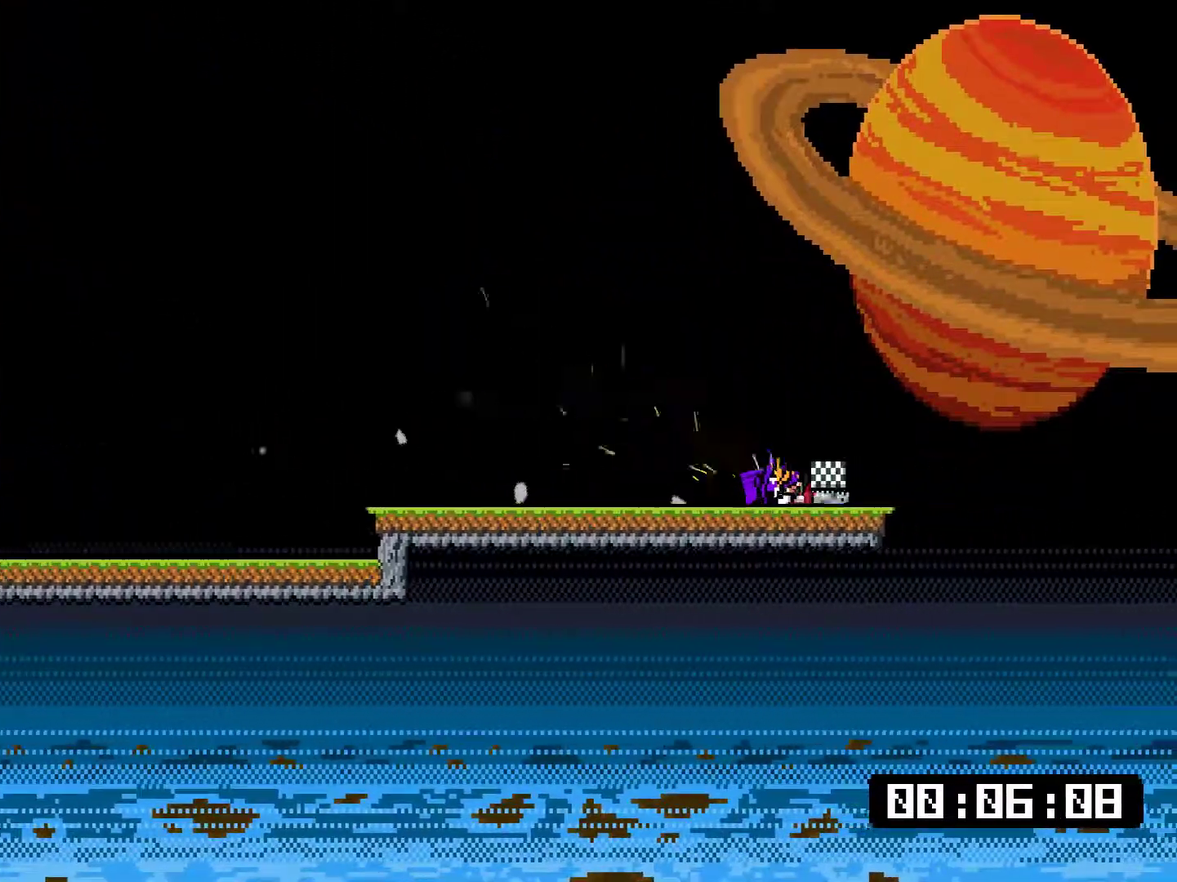
{"buttons": [], "right_stick": "center", "events": [[84, "CROSS", "down"], [217, "CROSS", "up"], [217, "DPAD_DOWN", "up"], [217, "SQUARE", "up"], [250, "DPAD_RIGHT", "up"], [317, "R3", "down"], [484, "R3", "up"]]}
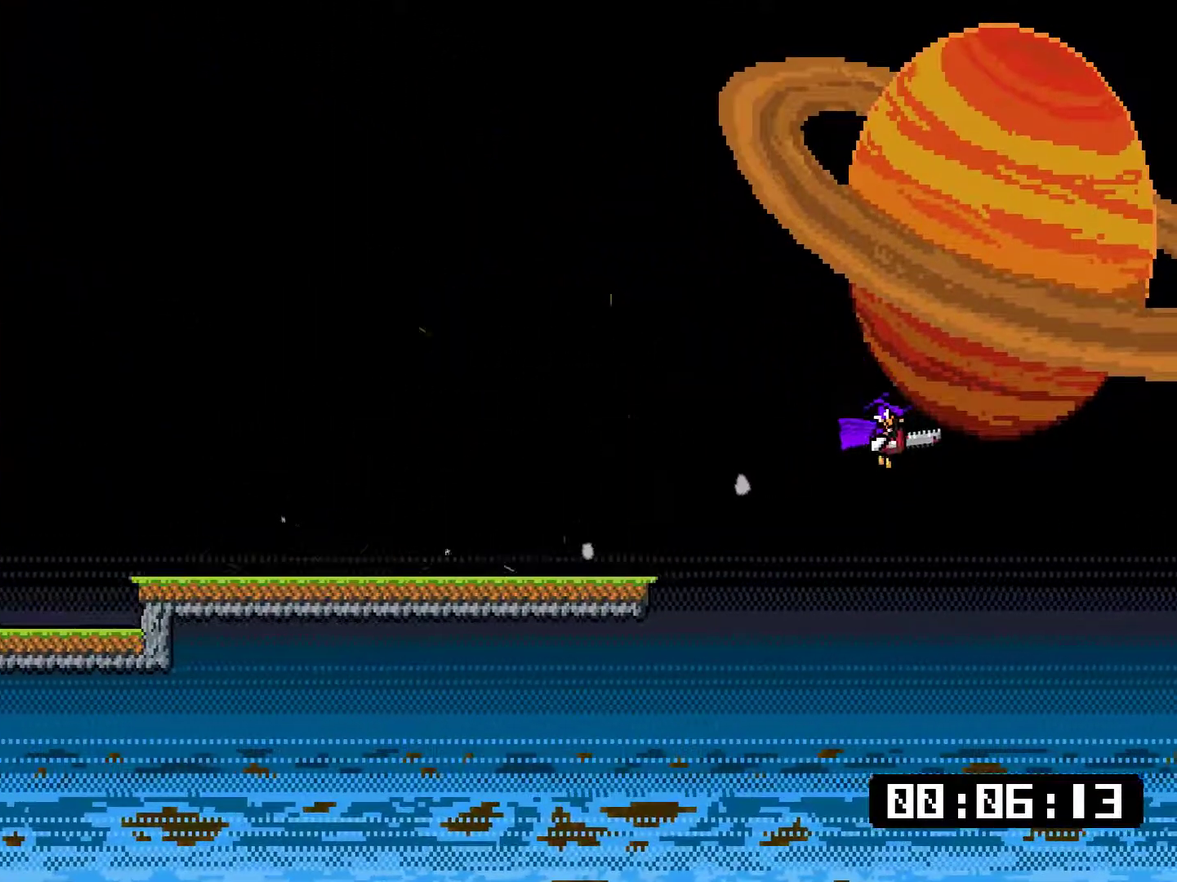
{"buttons": [], "right_stick": "center", "events": [[217, "START", "down"], [350, "START", "up"]]}
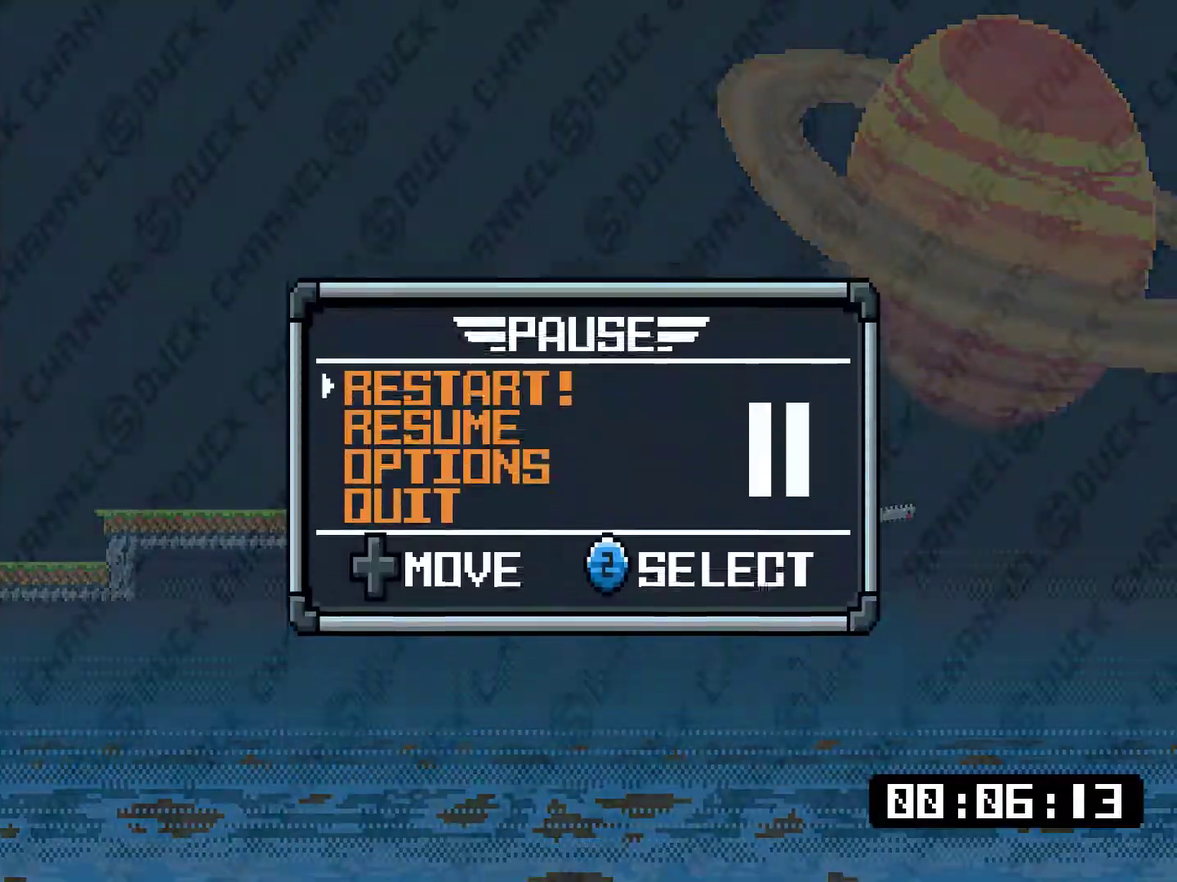
{"buttons": [], "right_stick": "center", "events": [[84, "DPAD_UP", "down"], [217, "DPAD_UP", "up"], [267, "CROSS", "down"], [367, "CROSS", "up"]]}
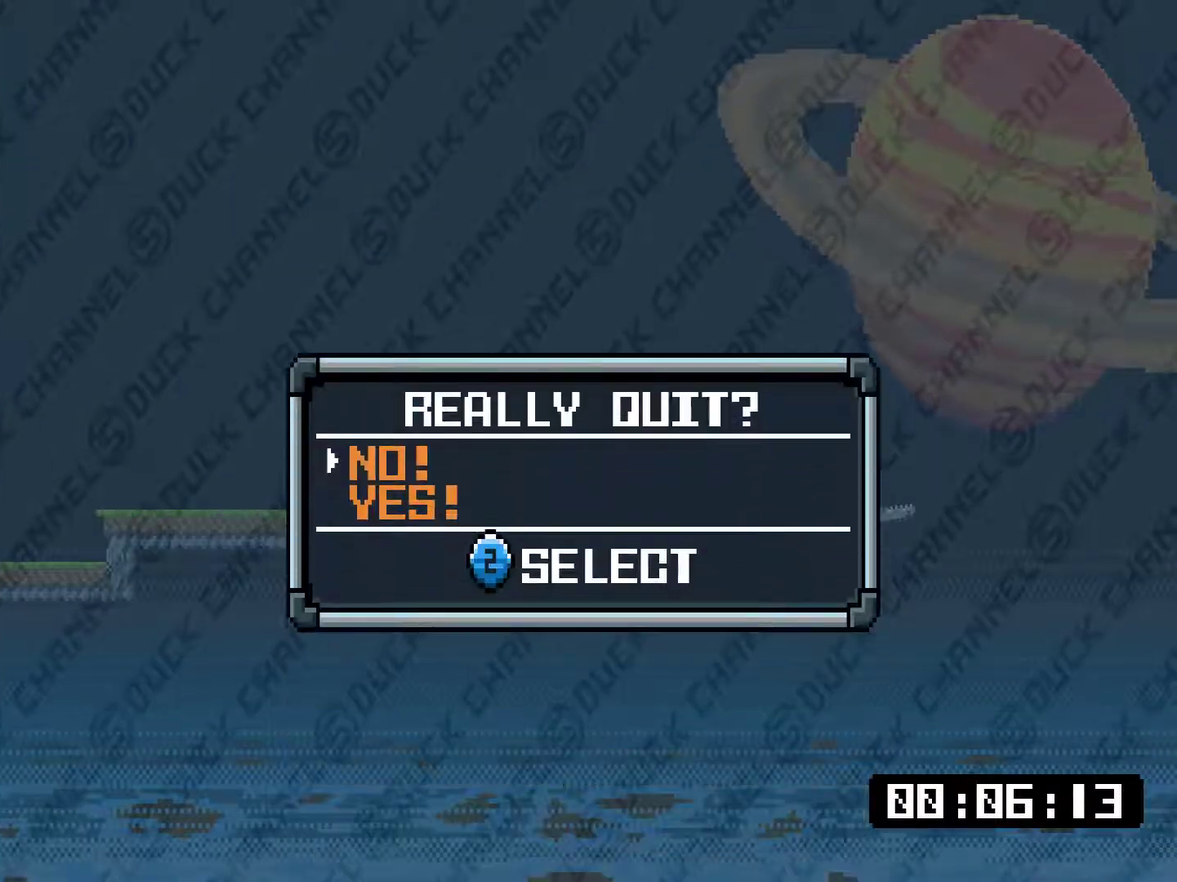
{"buttons": [], "right_stick": "center", "events": [[100, "DPAD_DOWN", "down"], [267, "CROSS", "down"], [267, "DPAD_DOWN", "up"], [400, "CROSS", "up"]]}
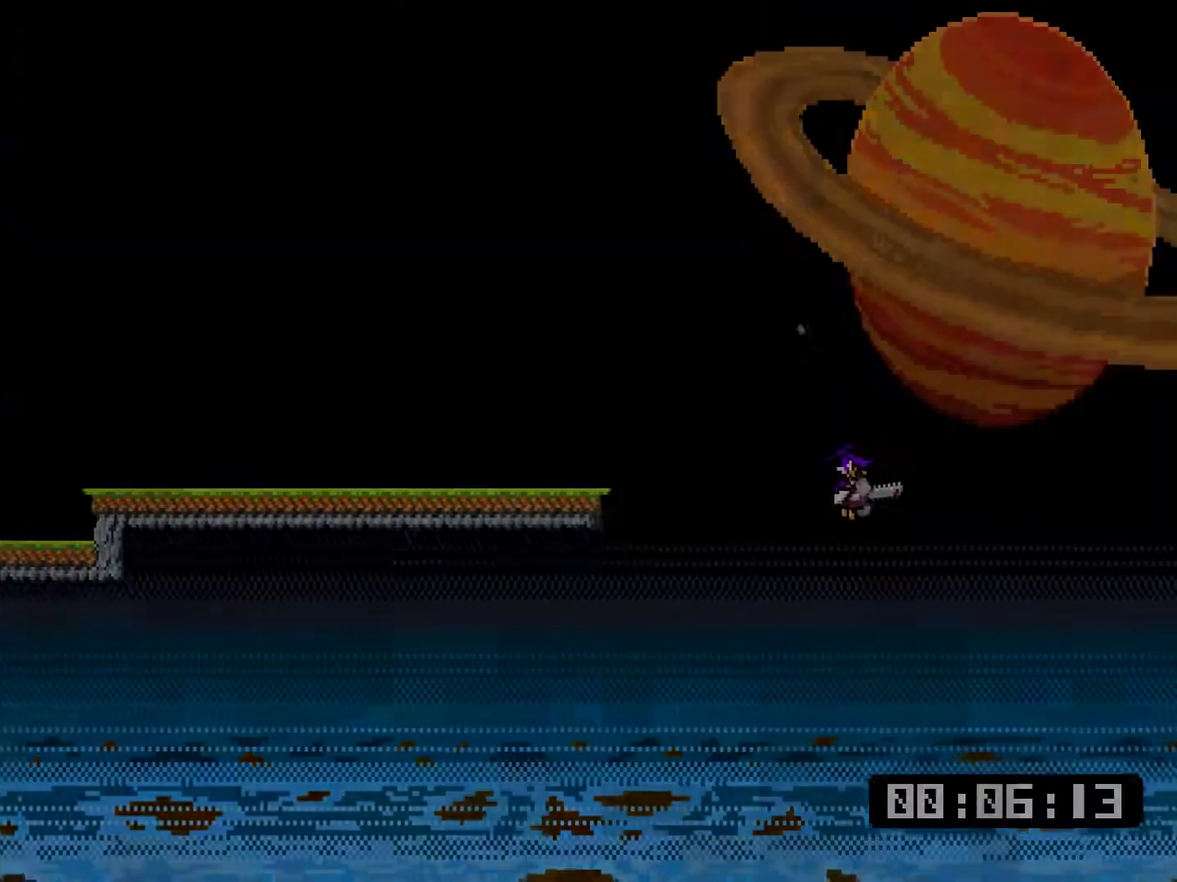
{"buttons": [], "right_stick": "center", "events": []}
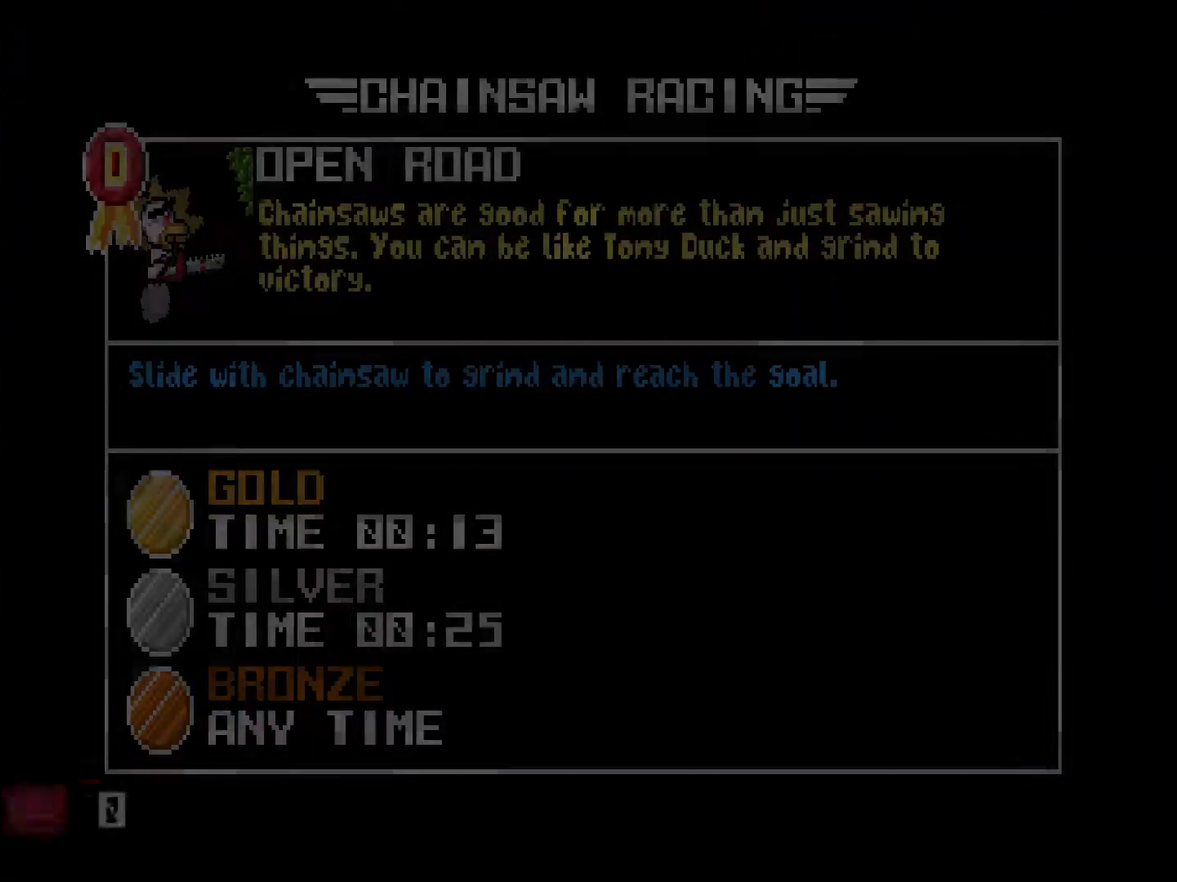
{"buttons": [], "right_stick": "center", "events": []}
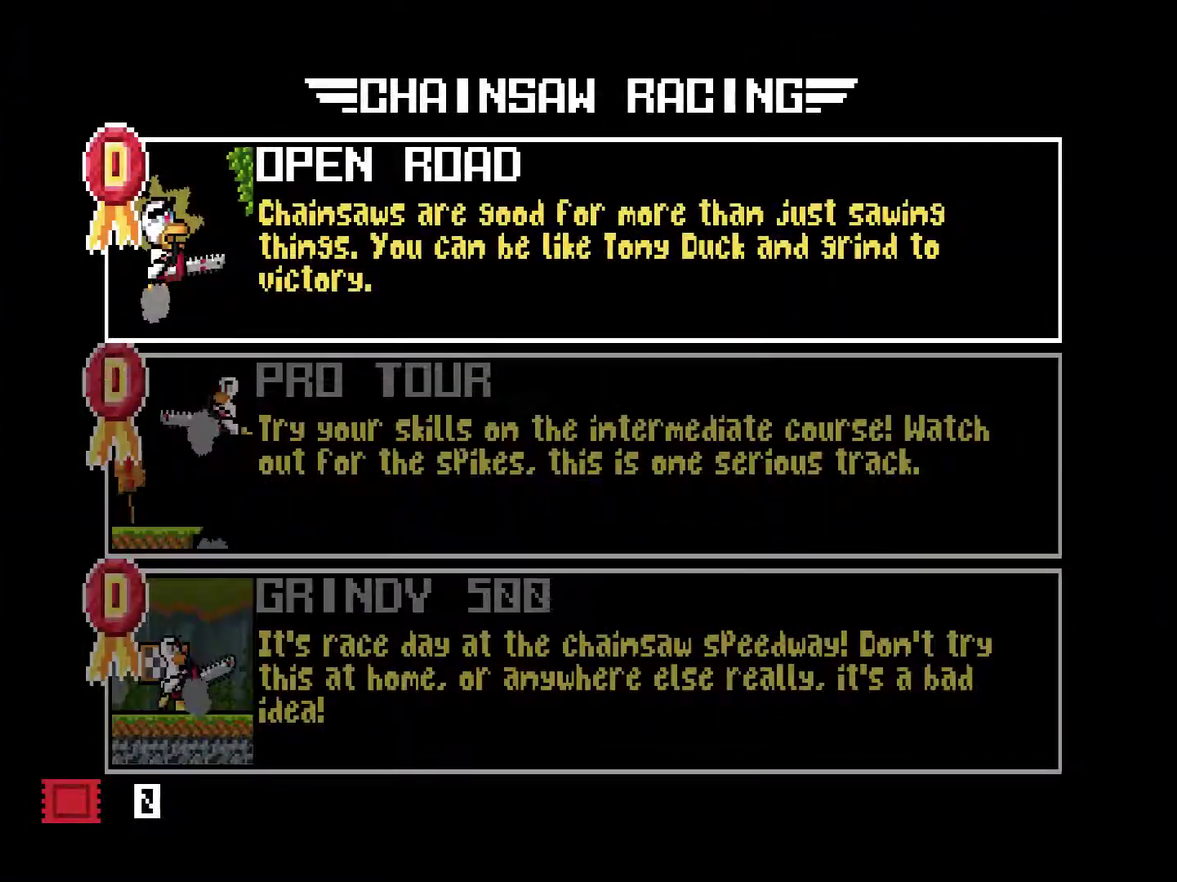
{"buttons": ["DPAD_DOWN"], "right_stick": "center", "events": [[150, "DPAD_DOWN", "down"], [284, "DPAD_DOWN", "up"], [384, "DPAD_DOWN", "down"]]}
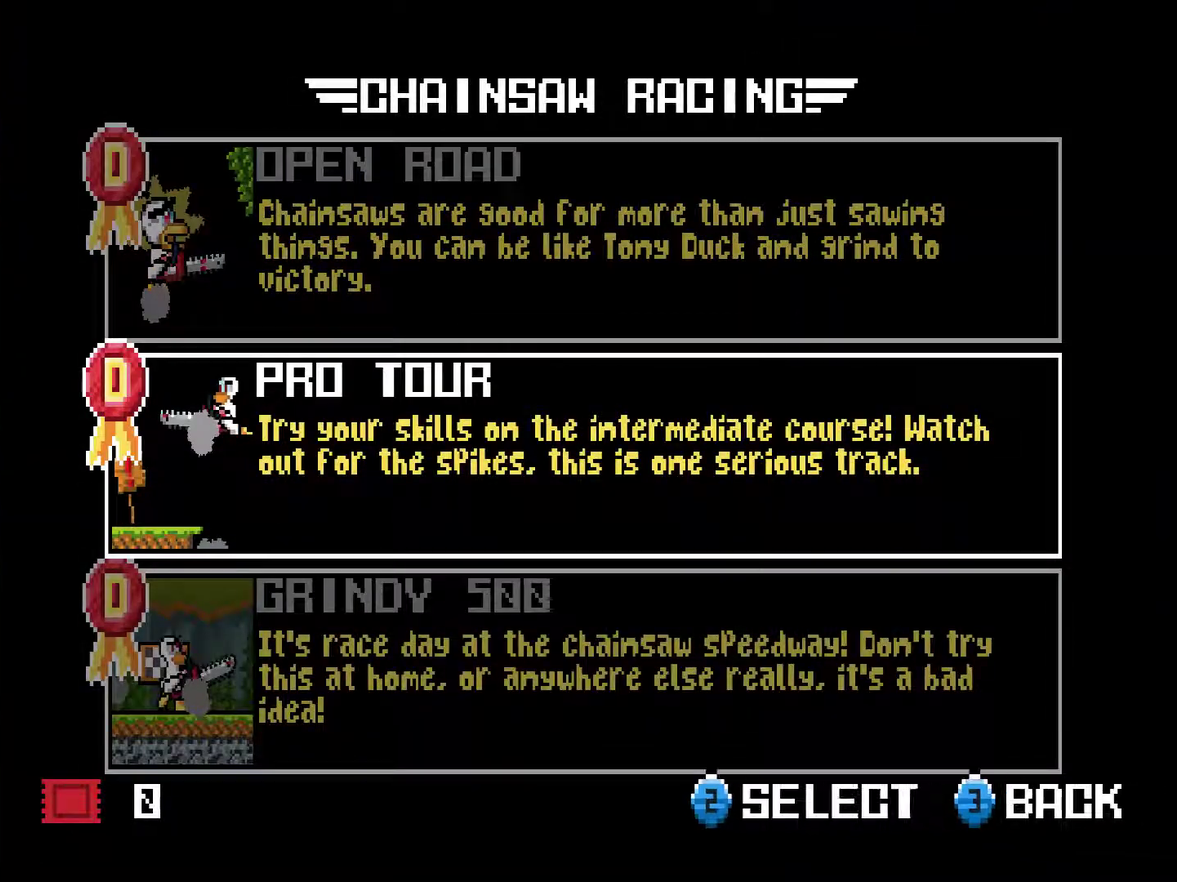
{"buttons": [], "right_stick": "center", "events": [[16, "DPAD_DOWN", "up"], [150, "CROSS", "down"], [250, "CROSS", "up"], [283, "CROSS", "down"], [383, "CROSS", "up"], [417, "CROSS", "down"], [484, "CROSS", "up"]]}
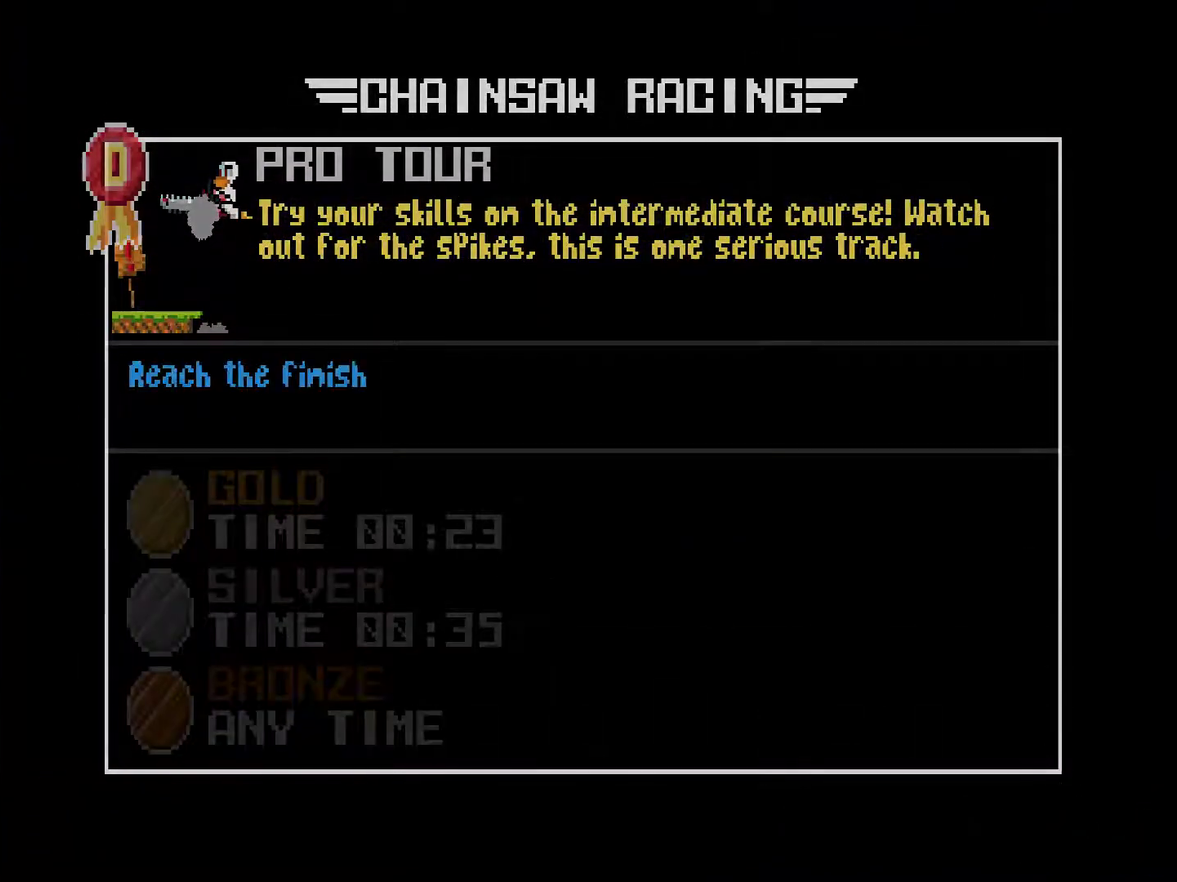
{"buttons": [], "right_stick": "center", "events": [[17, "CROSS", "down"], [84, "CROSS", "up"], [117, "CROSS", "down"], [184, "CROSS", "up"]]}
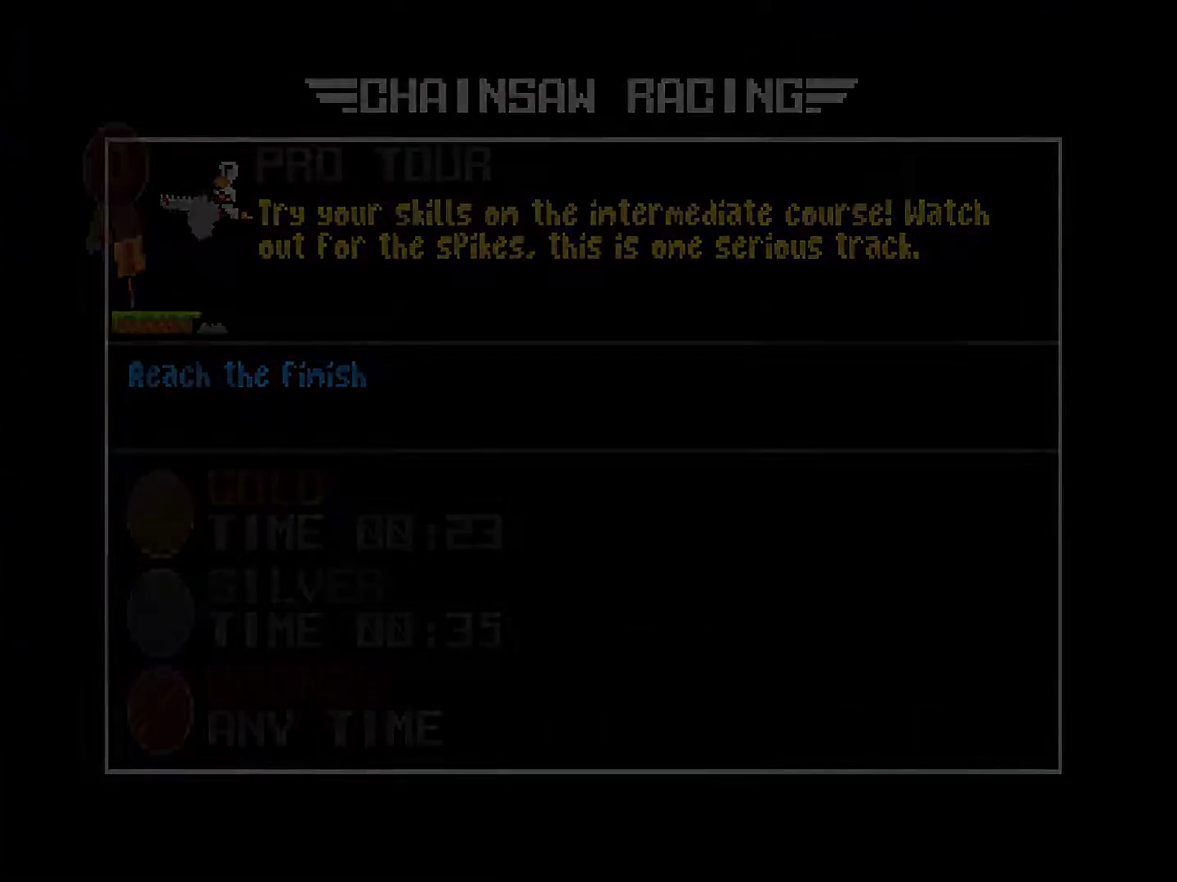
{"buttons": [], "right_stick": "center", "events": []}
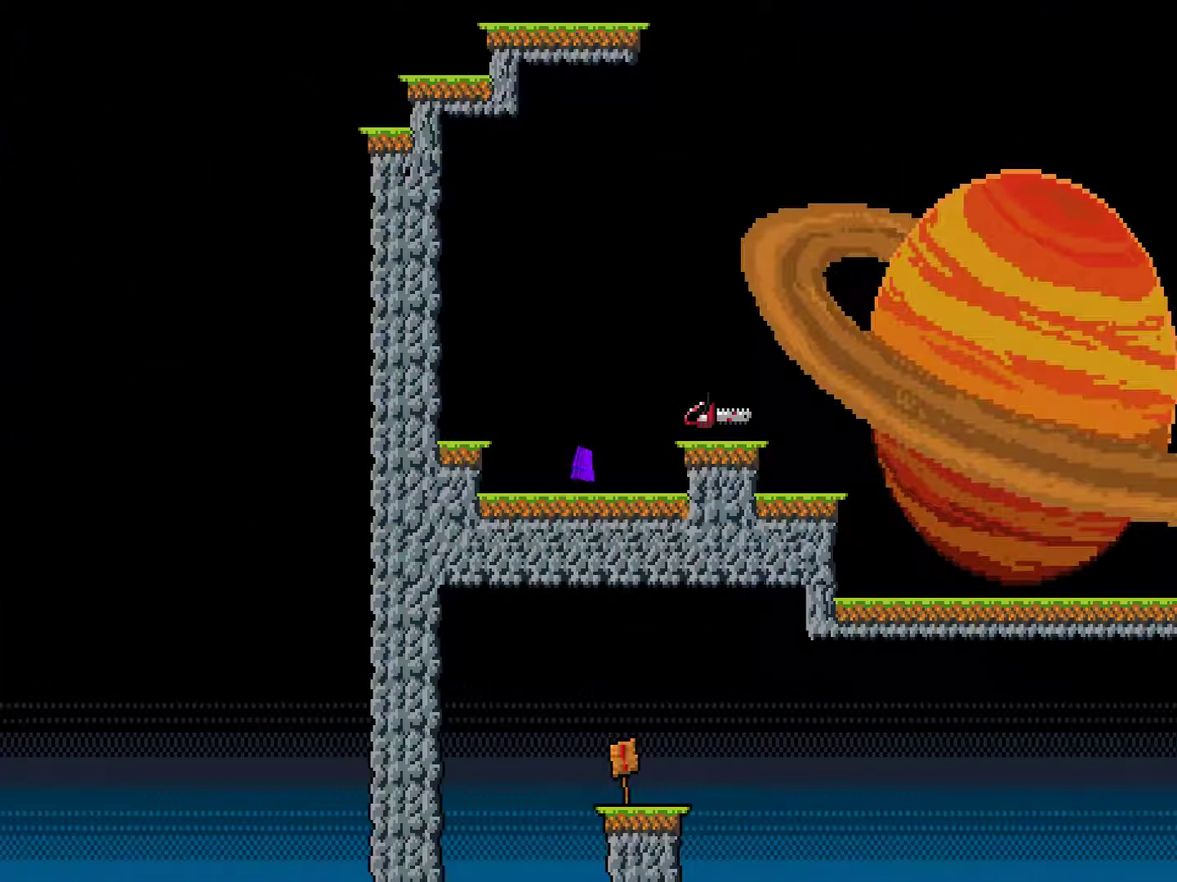
{"buttons": ["DPAD_RIGHT"], "right_stick": "center", "events": [[450, "DPAD_RIGHT", "down"]]}
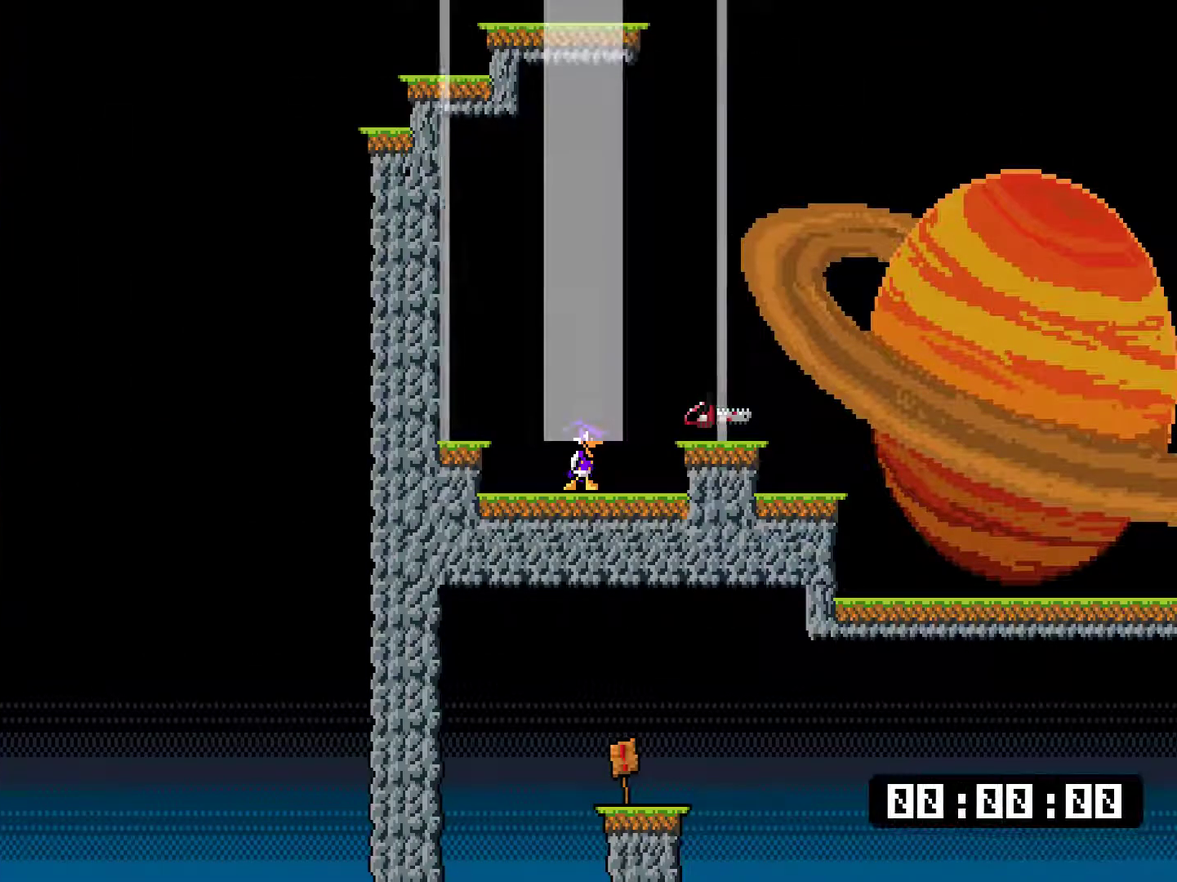
{"buttons": ["DPAD_RIGHT"], "right_stick": "center", "events": []}
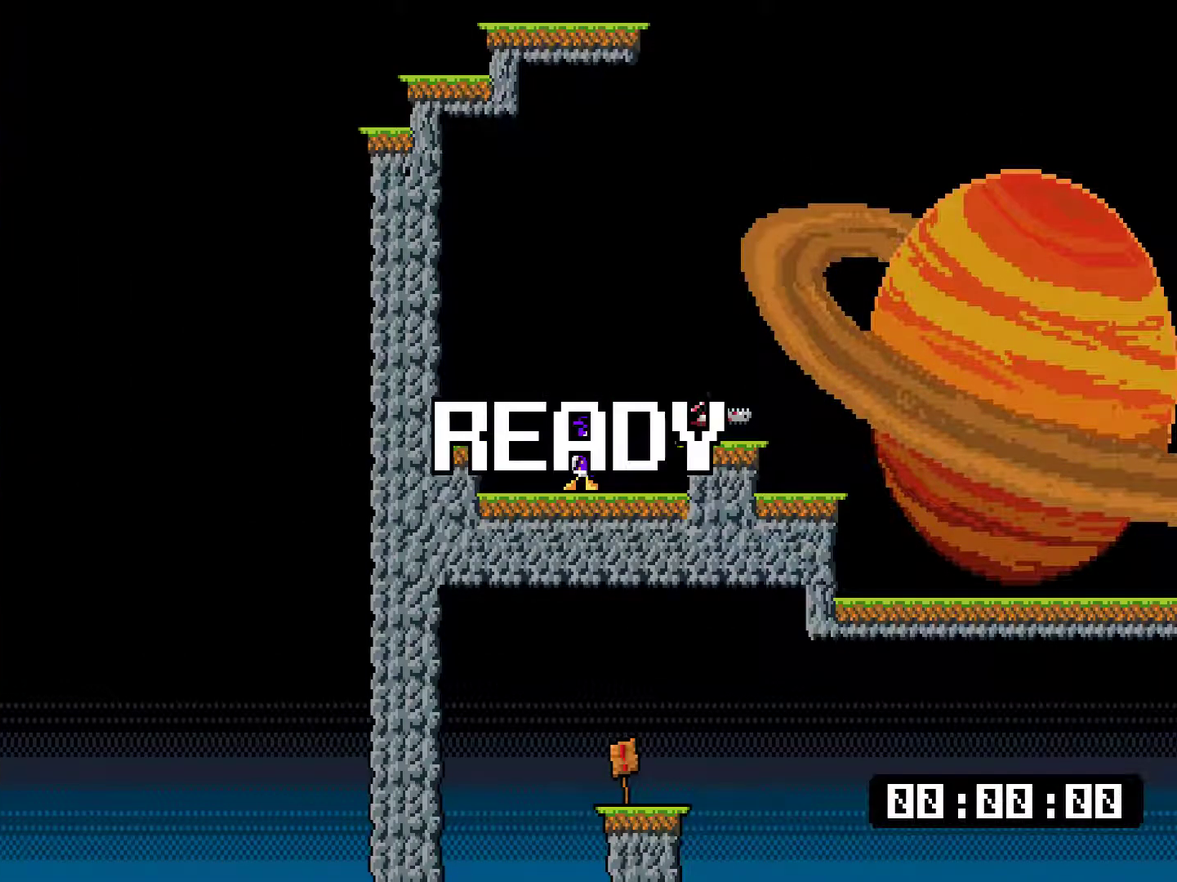
{"buttons": ["TRIANGLE", "DPAD_RIGHT"], "right_stick": "center", "events": [[367, "CROSS", "down"], [433, "CROSS", "up"], [500, "TRIANGLE", "down"]]}
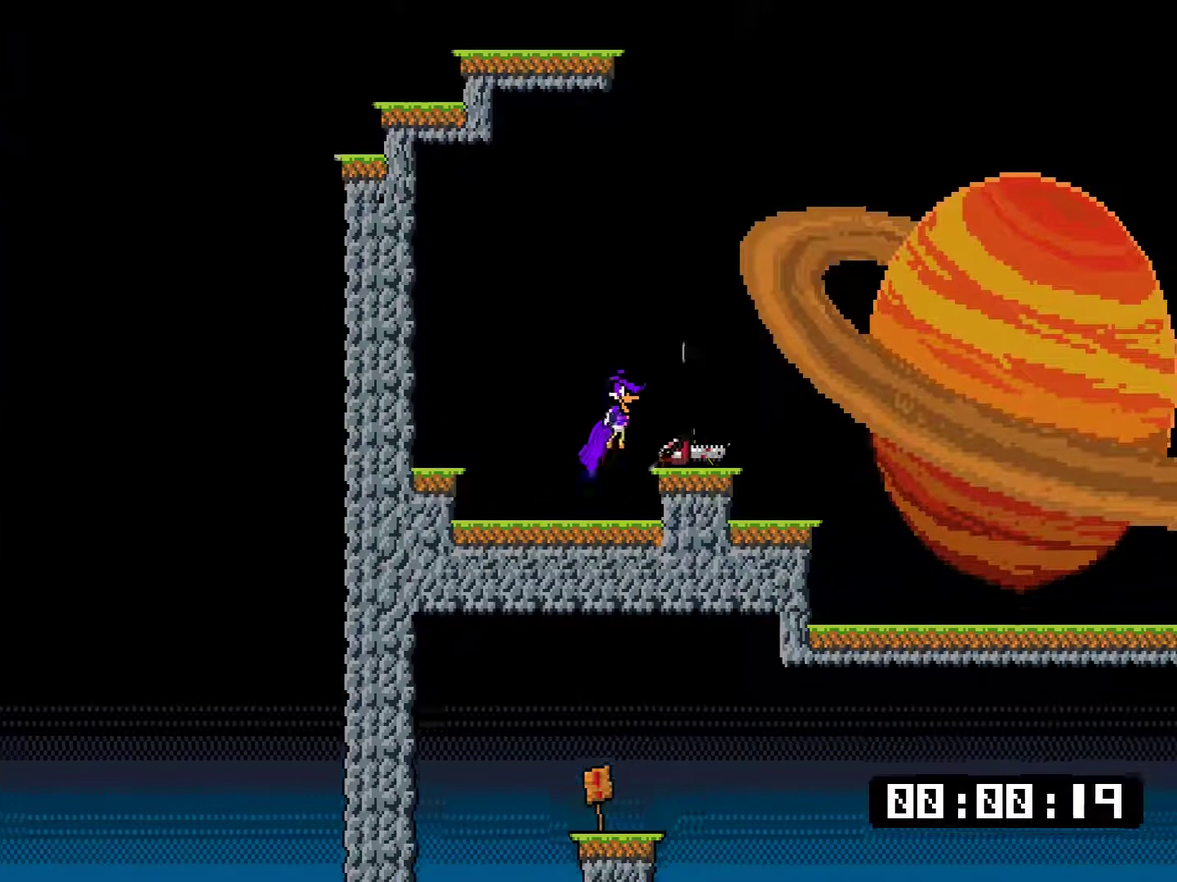
{"buttons": ["SQUARE", "DPAD_RIGHT"], "right_stick": "center", "events": [[67, "SQUARE", "down"], [67, "TRIANGLE", "up"], [300, "SQUARE", "up"], [367, "SQUARE", "down"]]}
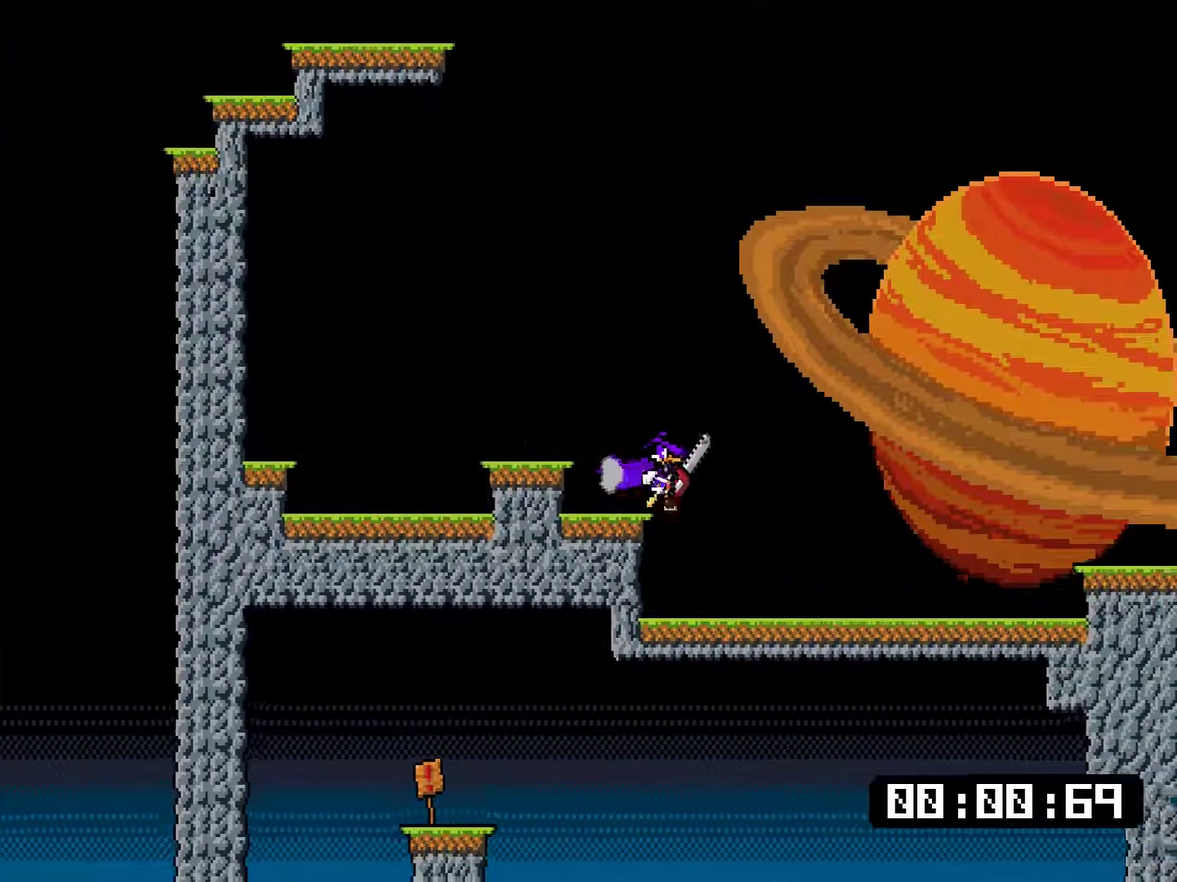
{"buttons": ["CROSS", "SQUARE", "DPAD_DOWN", "DPAD_RIGHT"], "right_stick": "center", "events": [[184, "SQUARE", "up"], [251, "DPAD_DOWN", "down"], [251, "SQUARE", "down"], [451, "CROSS", "down"]]}
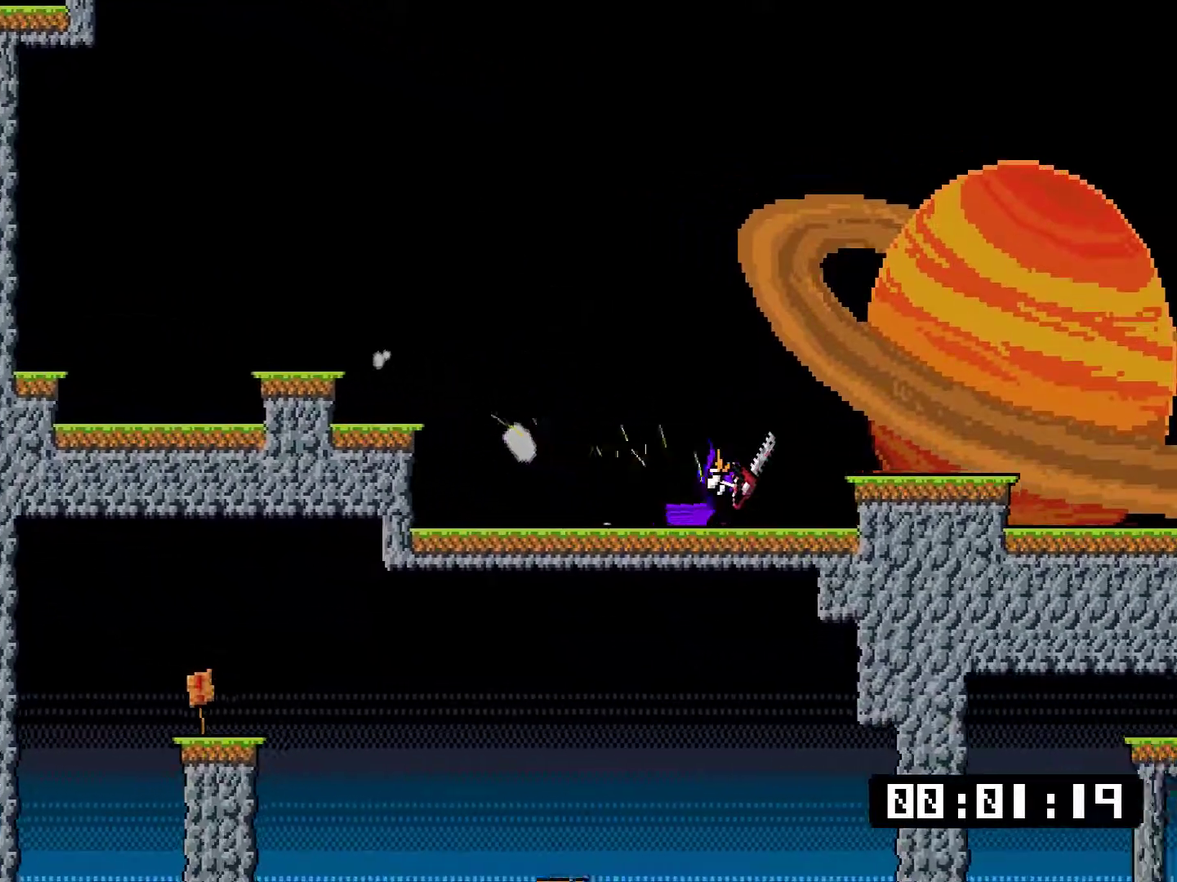
{"buttons": ["SQUARE", "DPAD_DOWN", "DPAD_RIGHT"], "right_stick": "center", "events": [[17, "CROSS", "up"]]}
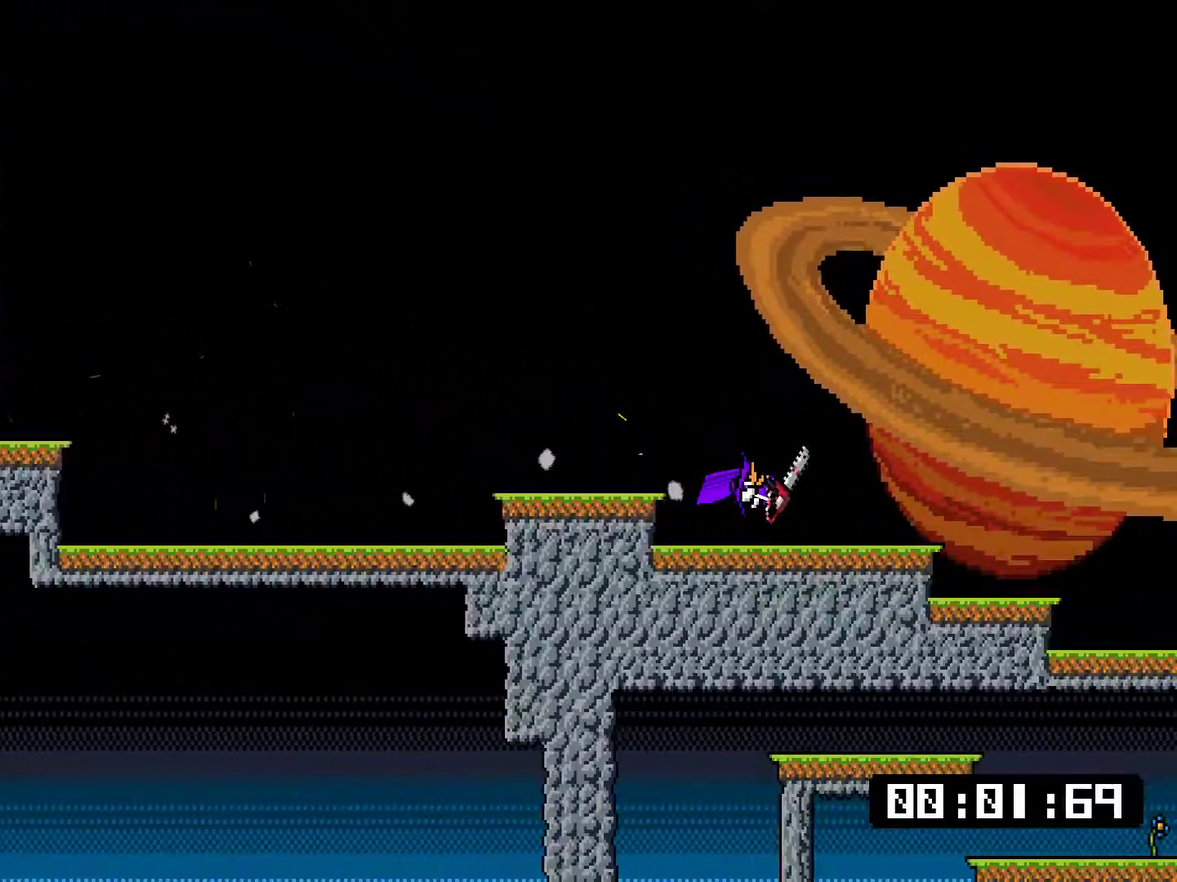
{"buttons": ["SQUARE", "DPAD_DOWN", "DPAD_RIGHT"], "right_stick": "center", "events": []}
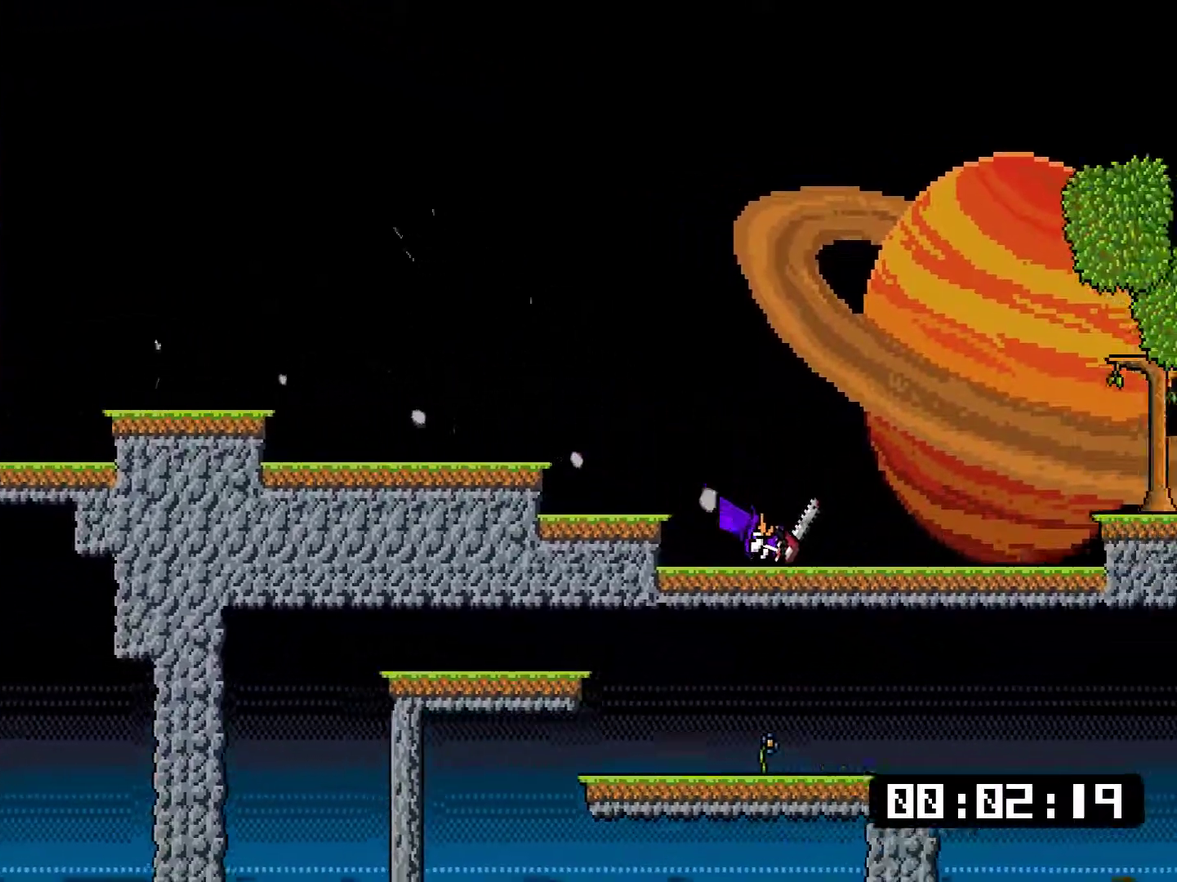
{"buttons": ["SQUARE", "DPAD_DOWN", "DPAD_RIGHT"], "right_stick": "center", "events": [[67, "CROSS", "down"], [133, "CROSS", "up"]]}
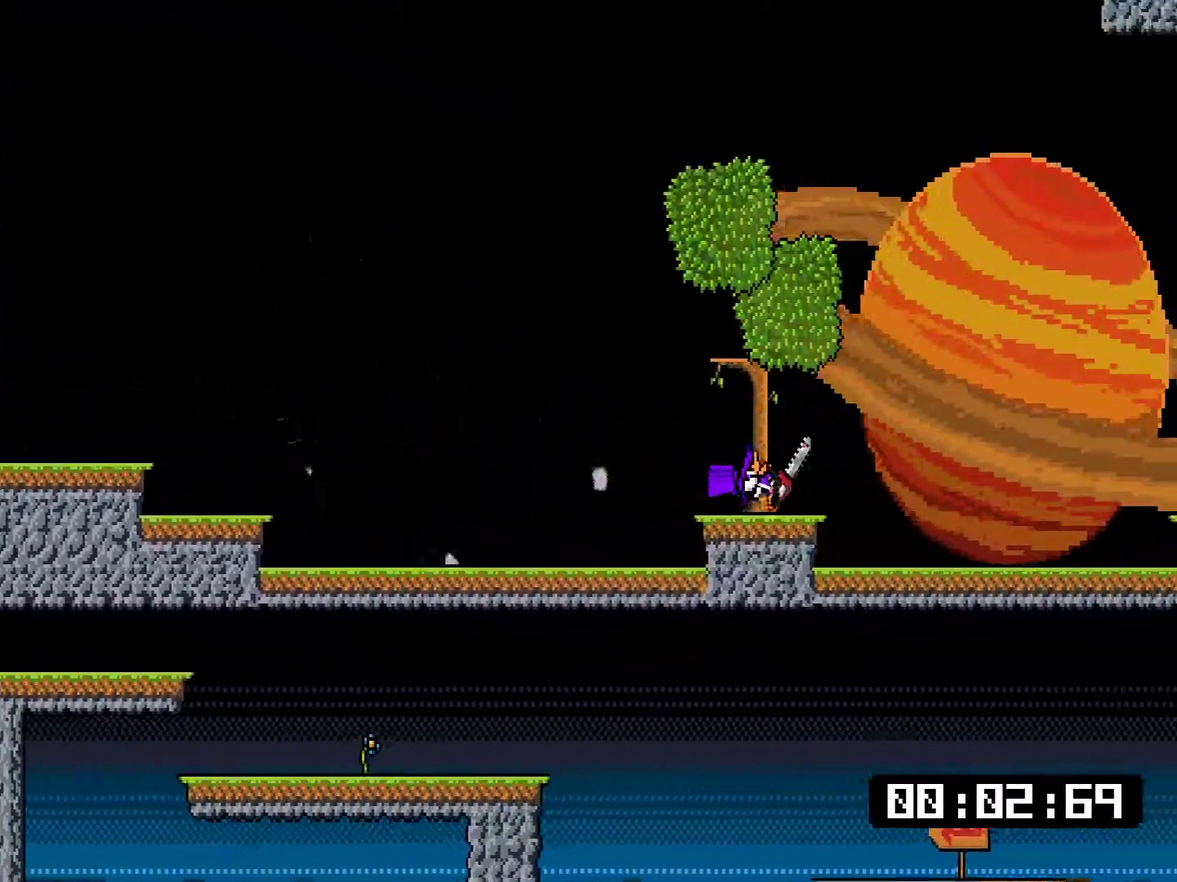
{"buttons": ["SQUARE", "DPAD_DOWN", "DPAD_RIGHT"], "right_stick": "center", "events": [[267, "CROSS", "down"], [368, "CROSS", "up"]]}
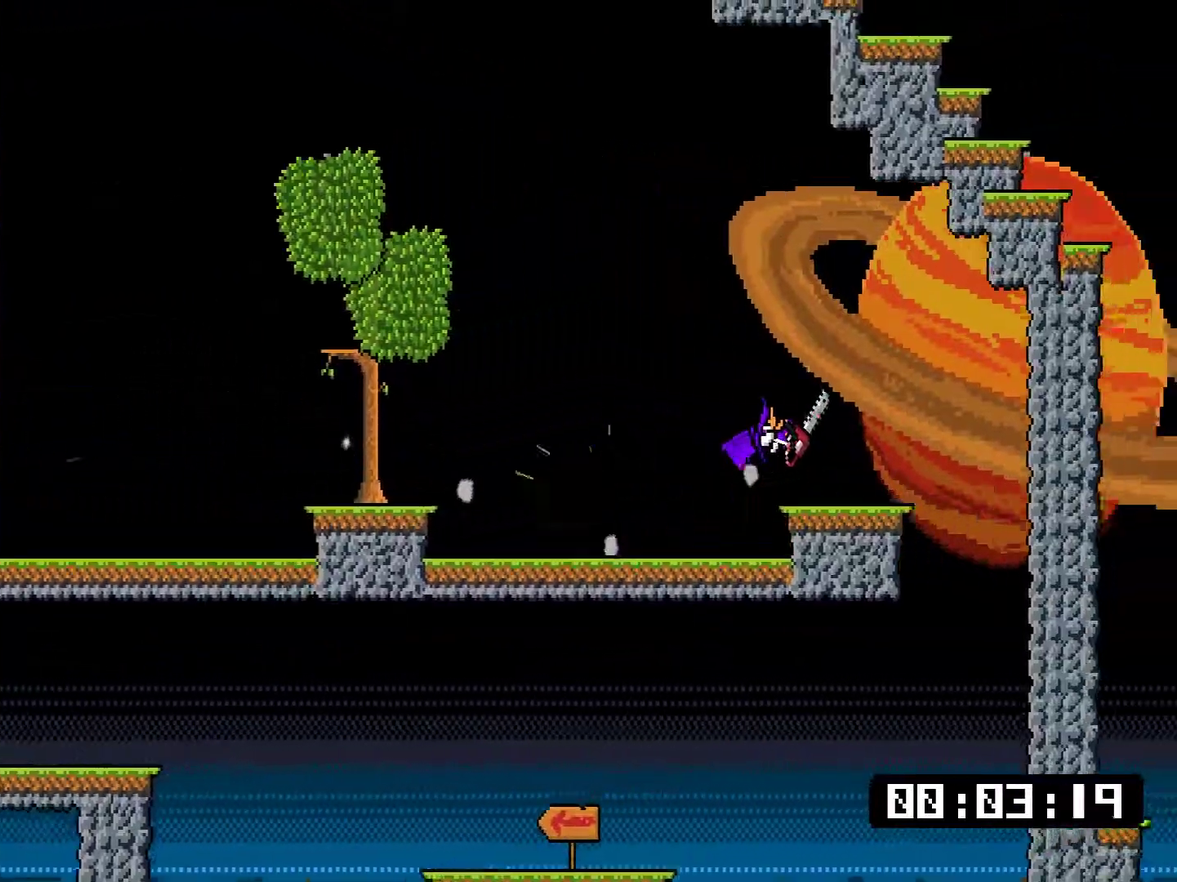
{"buttons": ["DPAD_LEFT"], "right_stick": "center", "events": [[133, "SQUARE", "up"], [200, "DPAD_RIGHT", "up"], [234, "DPAD_DOWN", "up"], [234, "DPAD_LEFT", "down"]]}
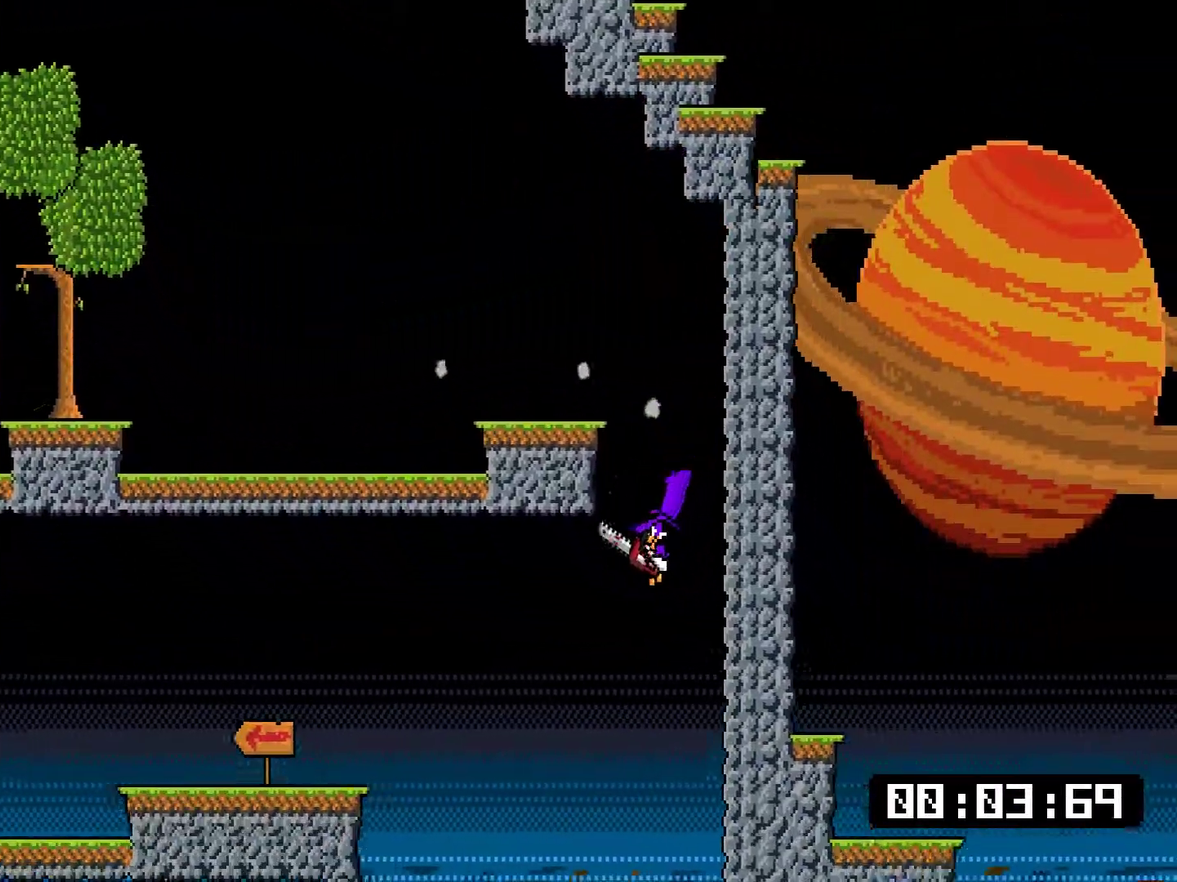
{"buttons": ["DPAD_LEFT"], "right_stick": "center", "events": [[266, "CROSS", "down"], [417, "CROSS", "up"]]}
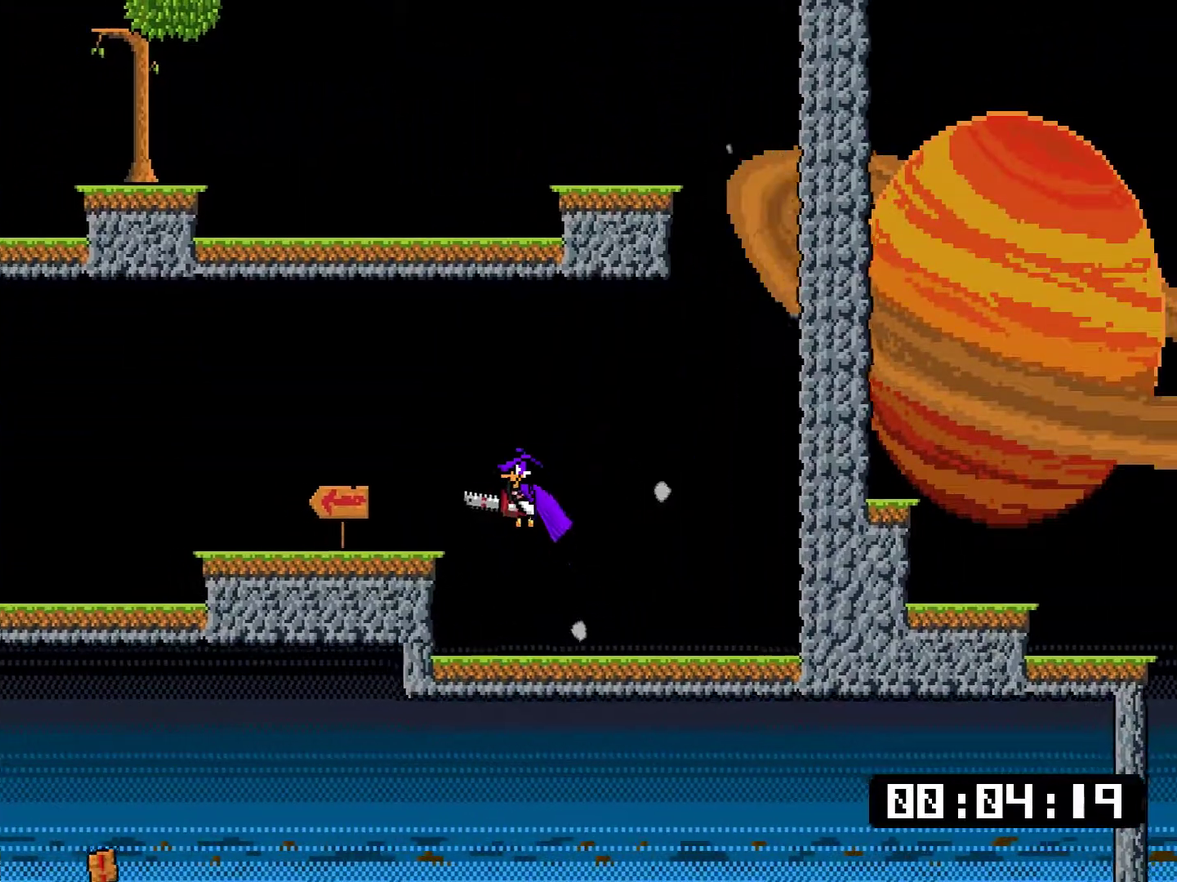
{"buttons": ["CROSS", "SQUARE", "DPAD_DOWN", "DPAD_LEFT"], "right_stick": "center", "events": [[117, "DPAD_DOWN", "down"], [184, "SQUARE", "down"], [384, "CROSS", "down"]]}
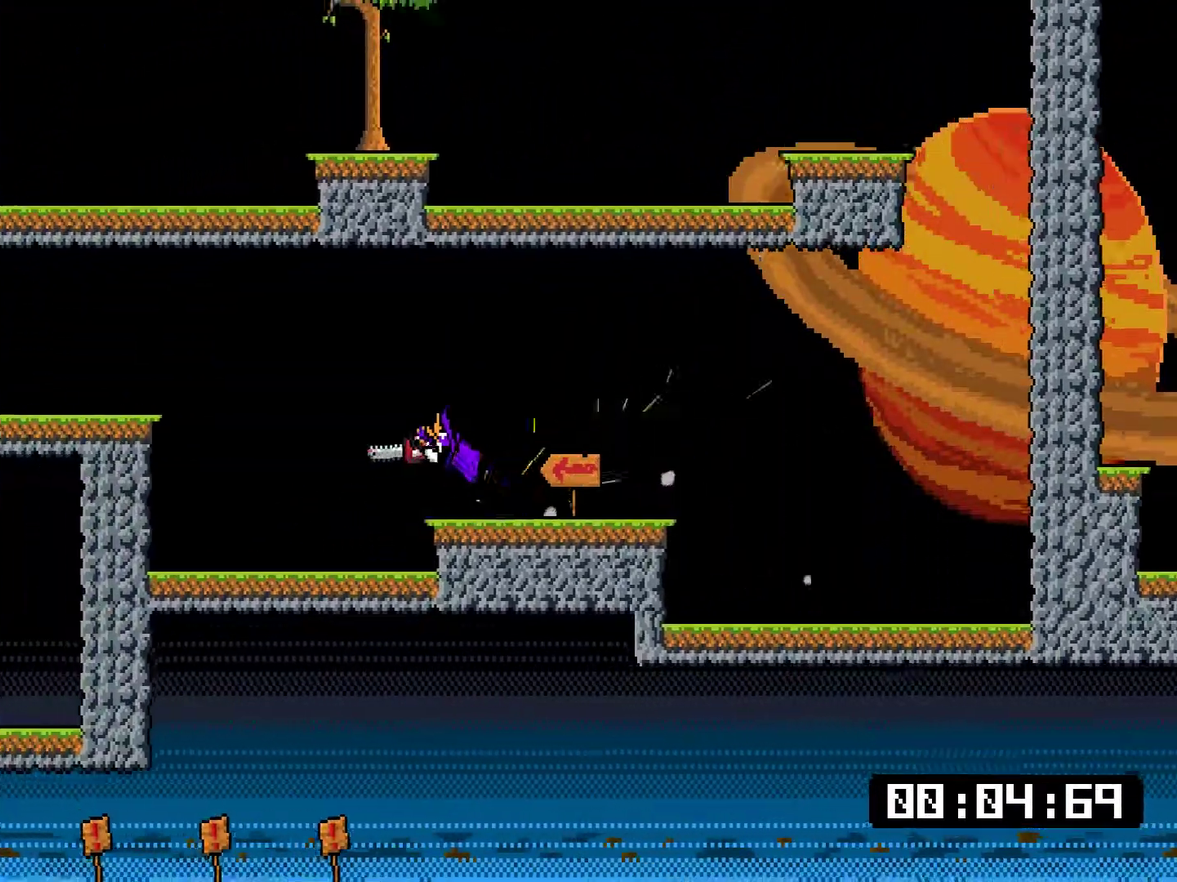
{"buttons": ["CROSS", "SQUARE", "DPAD_DOWN", "DPAD_LEFT"], "right_stick": "center", "events": [[51, "CROSS", "up"], [418, "CROSS", "down"]]}
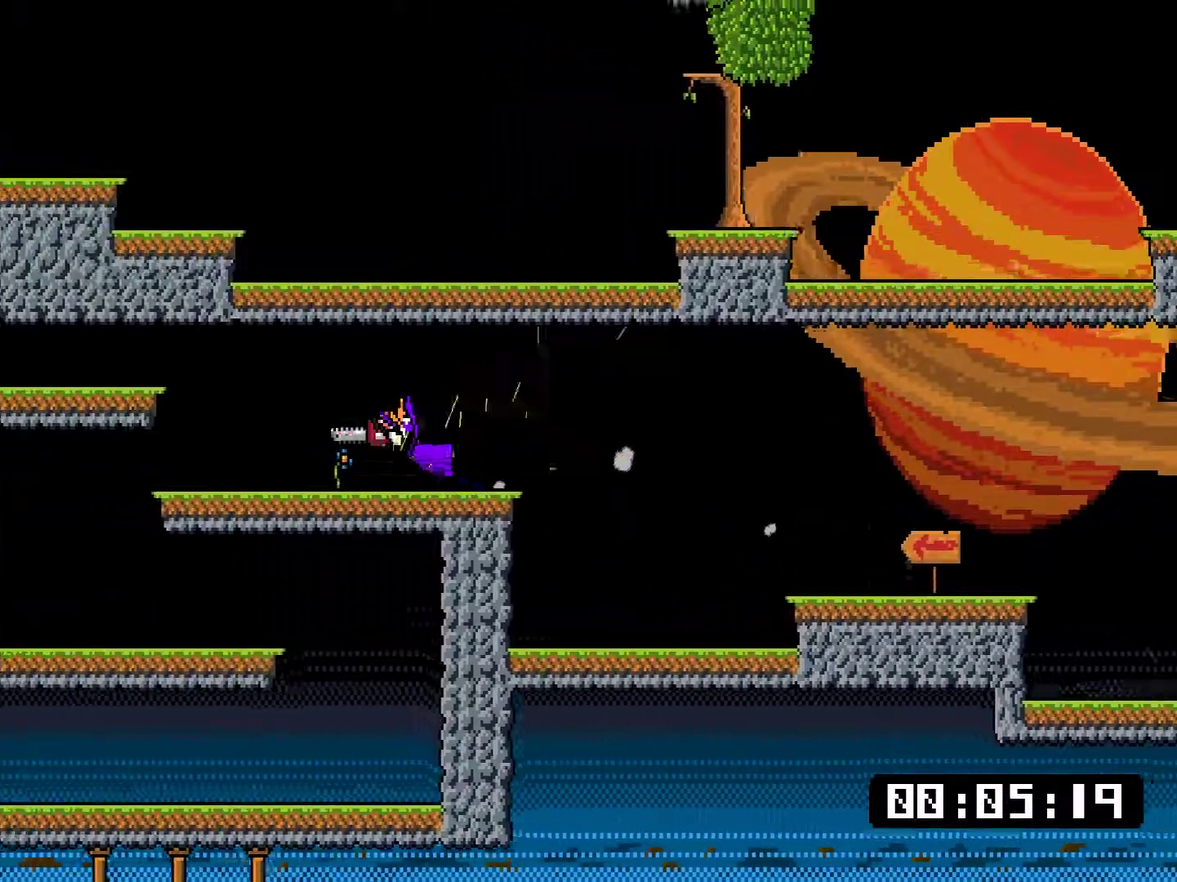
{"buttons": ["DPAD_DOWN", "DPAD_LEFT"], "right_stick": "center", "events": [[300, "CROSS", "up"], [501, "SQUARE", "up"]]}
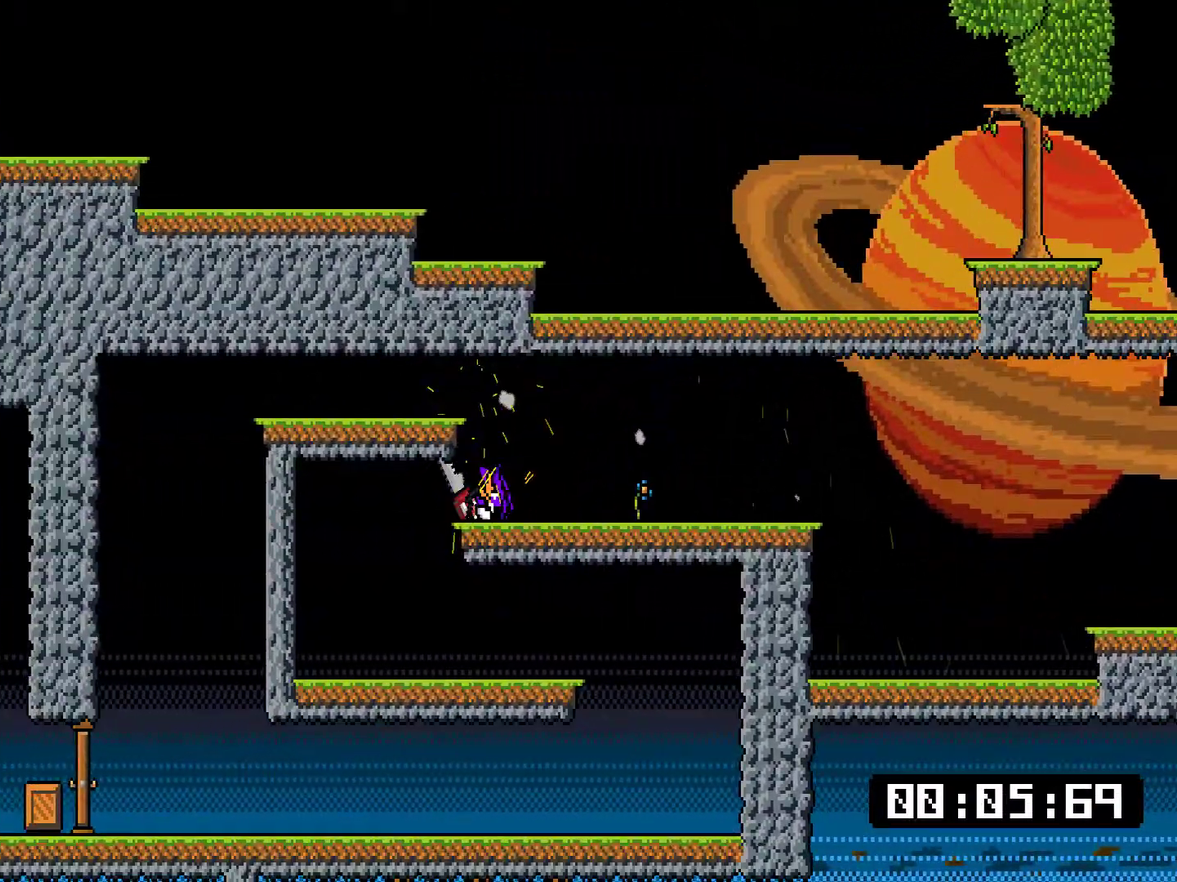
{"buttons": ["DPAD_RIGHT"], "right_stick": "center", "events": [[33, "DPAD_LEFT", "up"], [66, "DPAD_DOWN", "up"], [66, "DPAD_RIGHT", "down"], [333, "DPAD_RIGHT", "up"], [400, "DPAD_RIGHT", "down"]]}
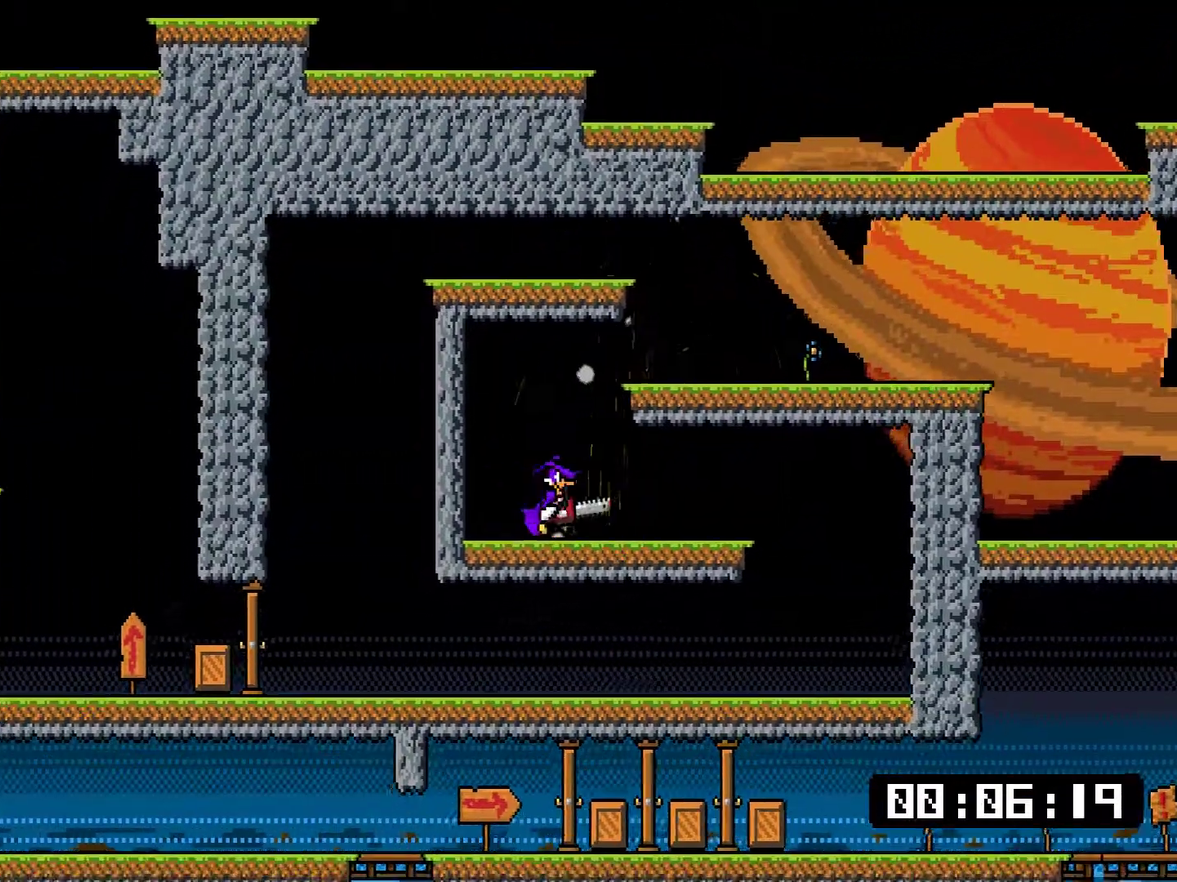
{"buttons": ["DPAD_LEFT"], "right_stick": "center", "events": [[33, "SQUARE", "down"], [67, "DPAD_DOWN", "down"], [267, "DPAD_DOWN", "up"], [267, "SQUARE", "up"], [434, "DPAD_LEFT", "down"], [434, "DPAD_RIGHT", "up"]]}
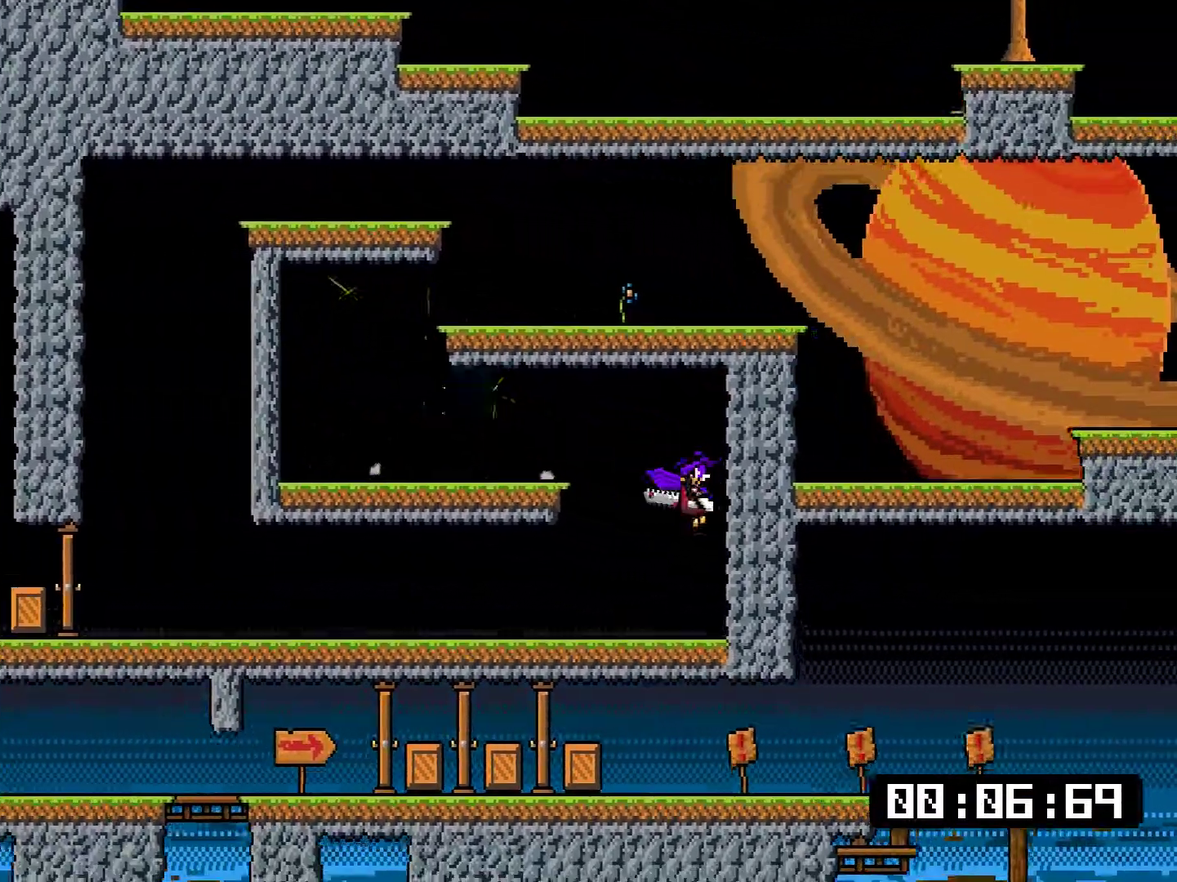
{"buttons": ["SQUARE", "DPAD_DOWN", "DPAD_LEFT"], "right_stick": "center", "events": [[134, "SQUARE", "down"], [151, "DPAD_DOWN", "down"]]}